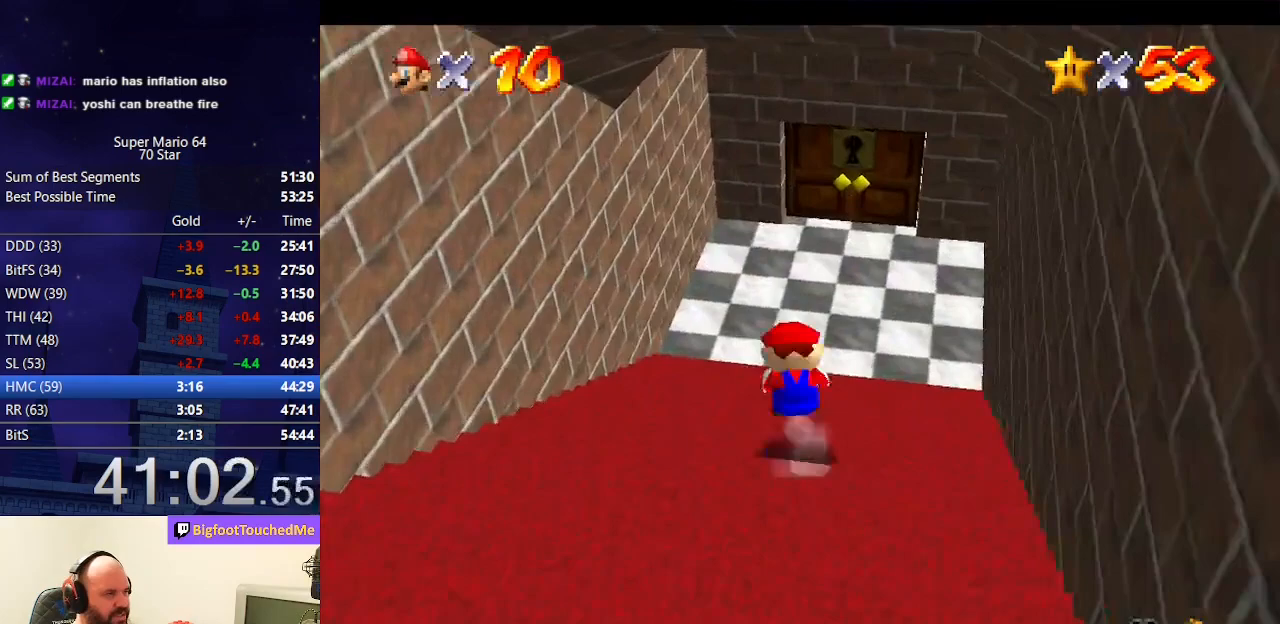
Gameplay with a controller (Nintendo layout); each line is a JSON object with the inputs held at the frame after it. "events" lists button and stick changes between this image and that frame as [ms after this image, input, new state], when the widget could be followed in between. Not read: L3 R3.
{"buttons": [], "left_stick": "up", "events": [[167, "A", "up"], [167, "B", "up"]]}
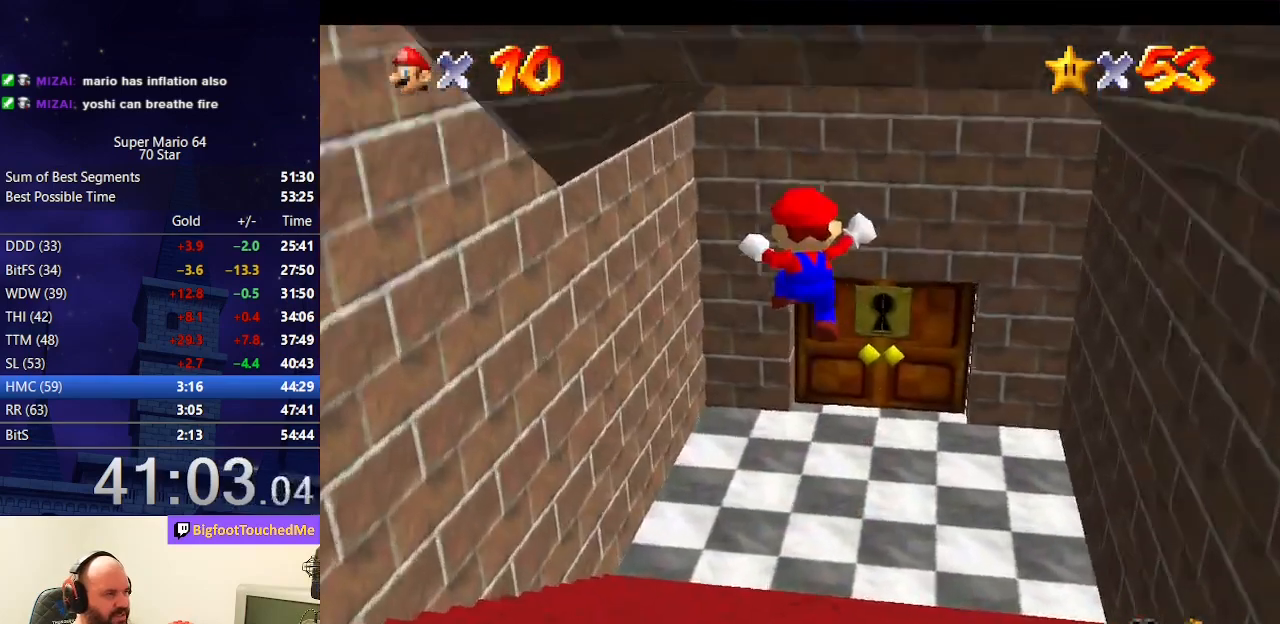
{"buttons": [], "left_stick": "up", "events": []}
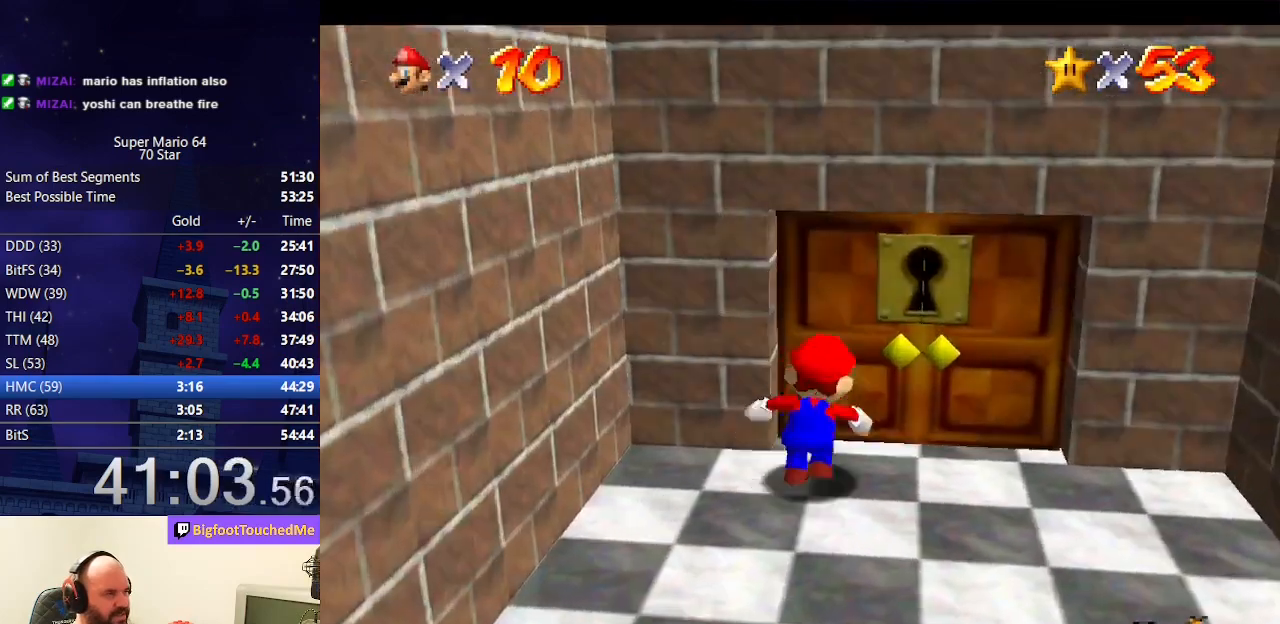
{"buttons": [], "left_stick": "up", "events": [[267, "left_stick", "center"], [467, "left_stick", "up"]]}
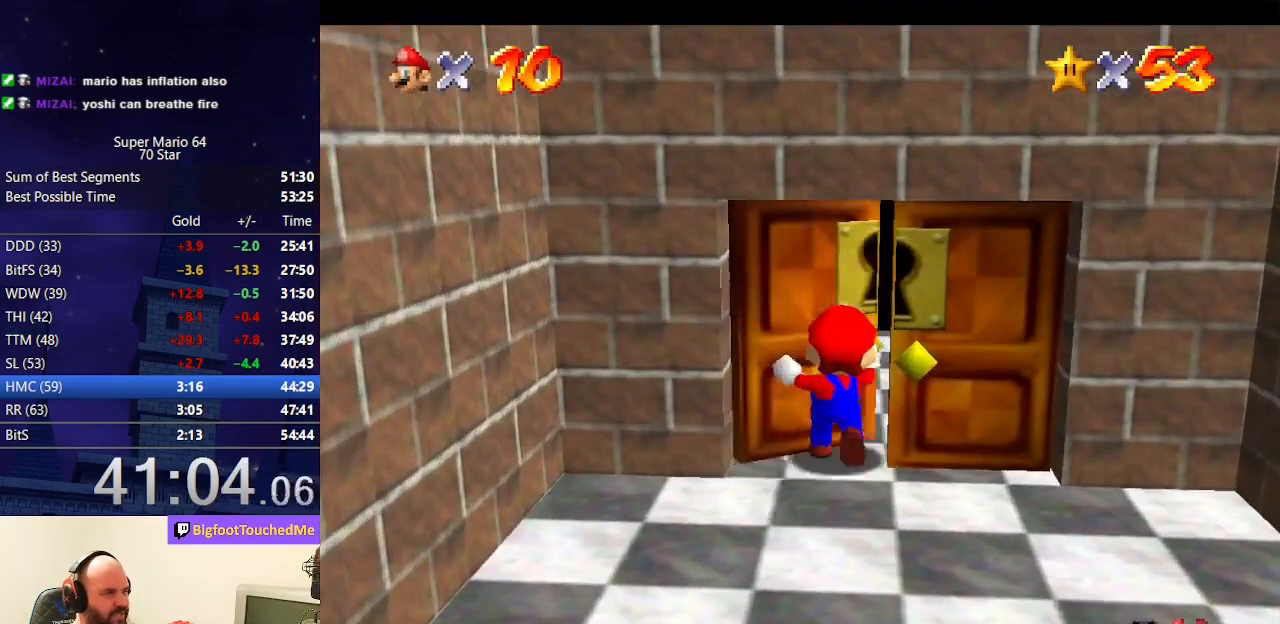
{"buttons": [], "left_stick": "up-right", "events": [[167, "left_stick", "up-right"]]}
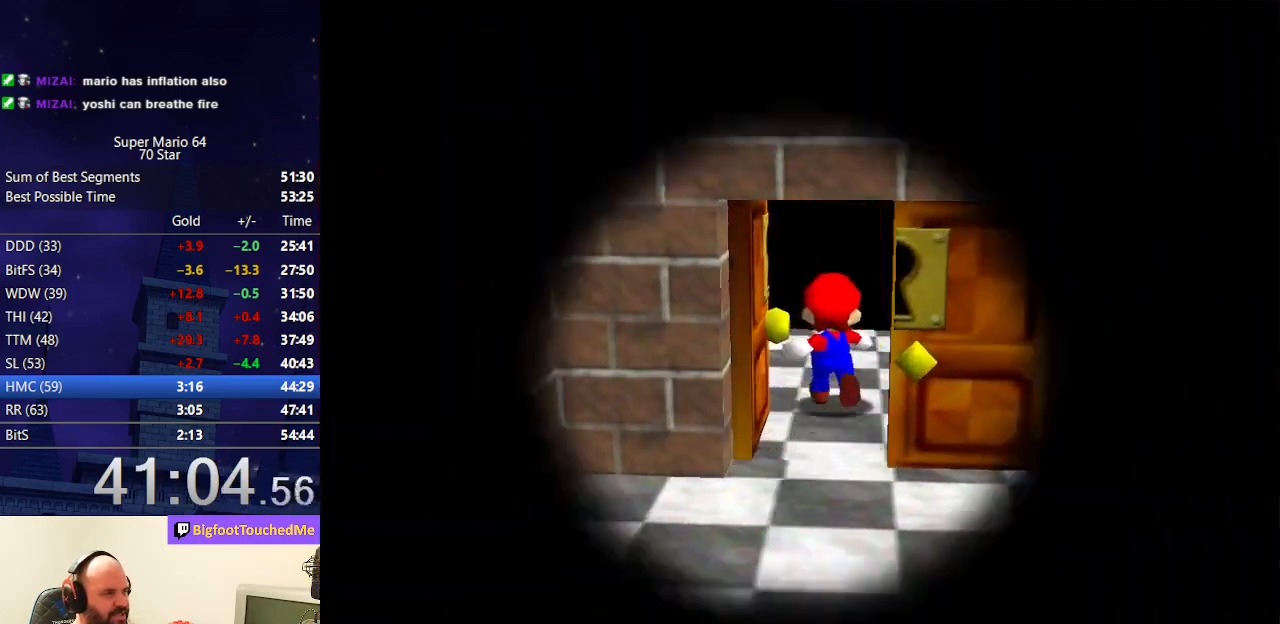
{"buttons": [], "left_stick": "up-right", "events": []}
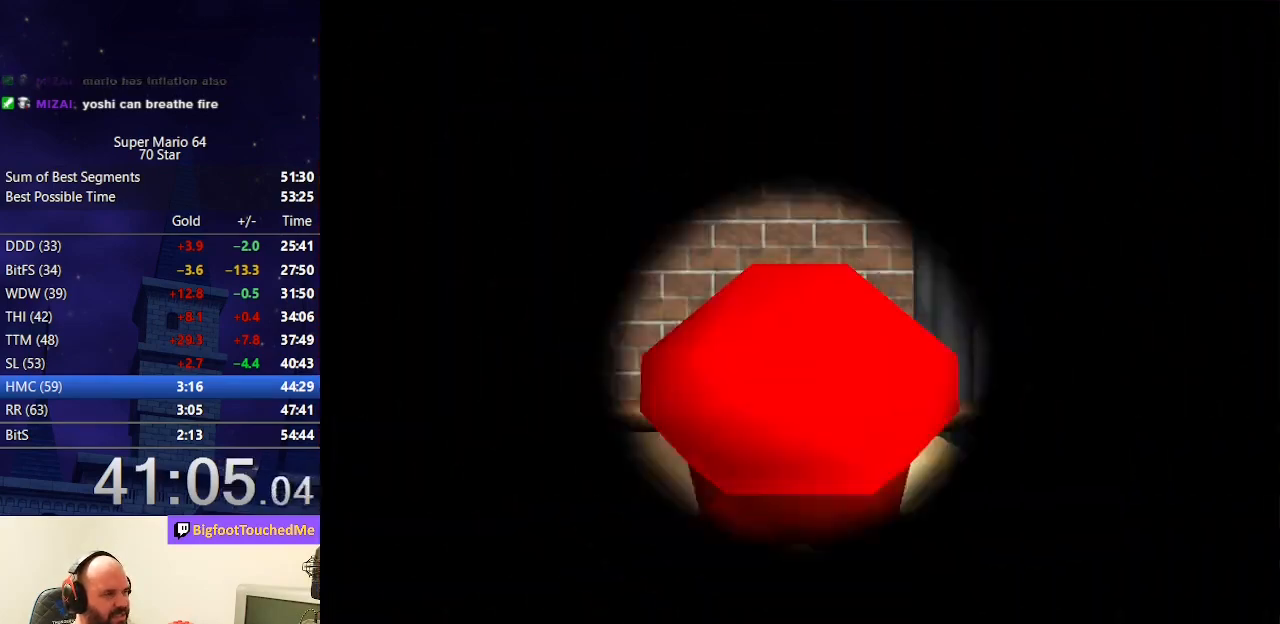
{"buttons": ["C_LEFT"], "left_stick": "center", "events": [[133, "left_stick", "center"], [433, "C_LEFT", "down"]]}
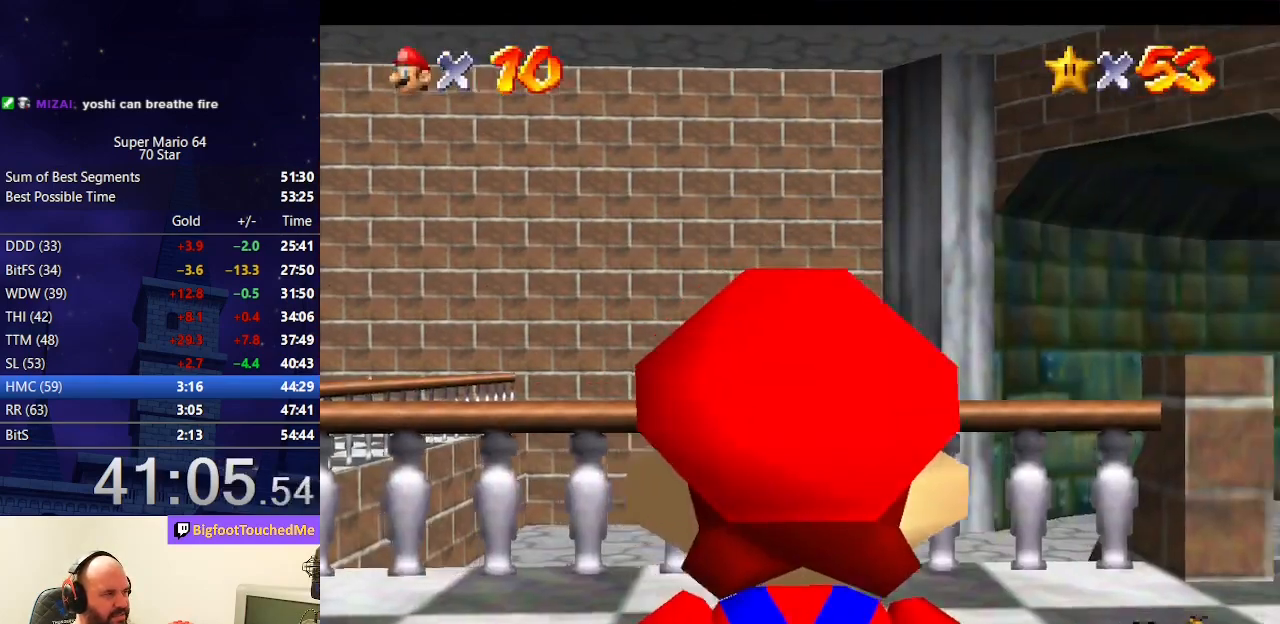
{"buttons": [], "left_stick": "up", "events": [[67, "C_LEFT", "up"], [267, "left_stick", "up"]]}
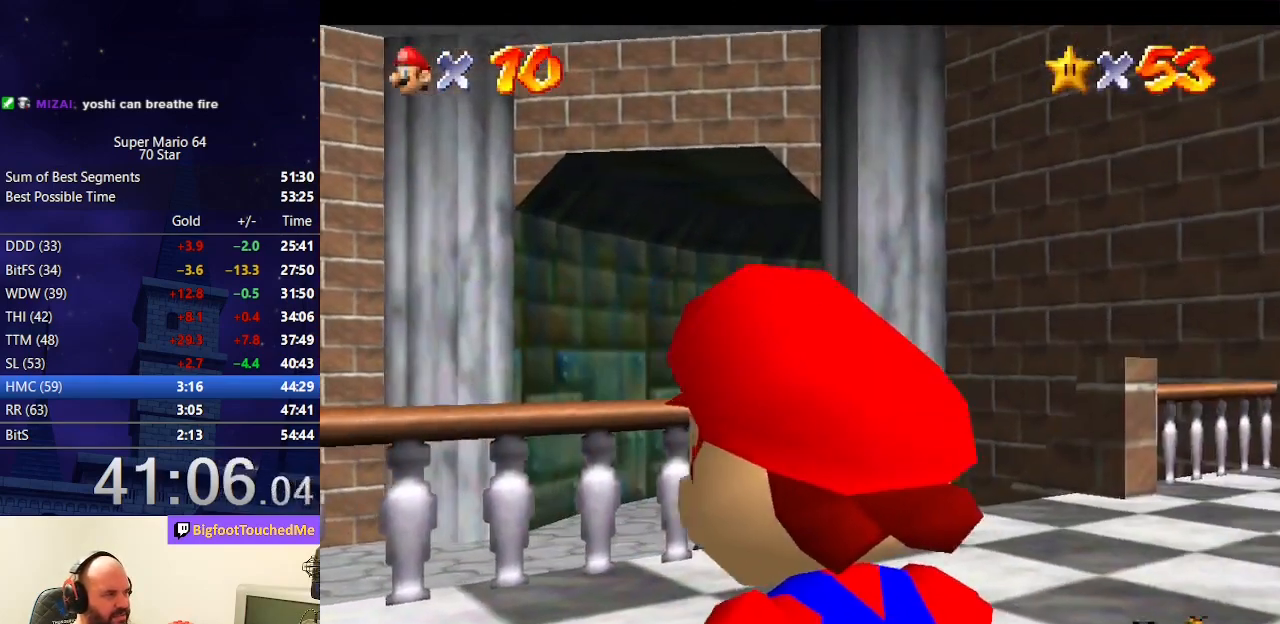
{"buttons": [], "left_stick": "up", "events": []}
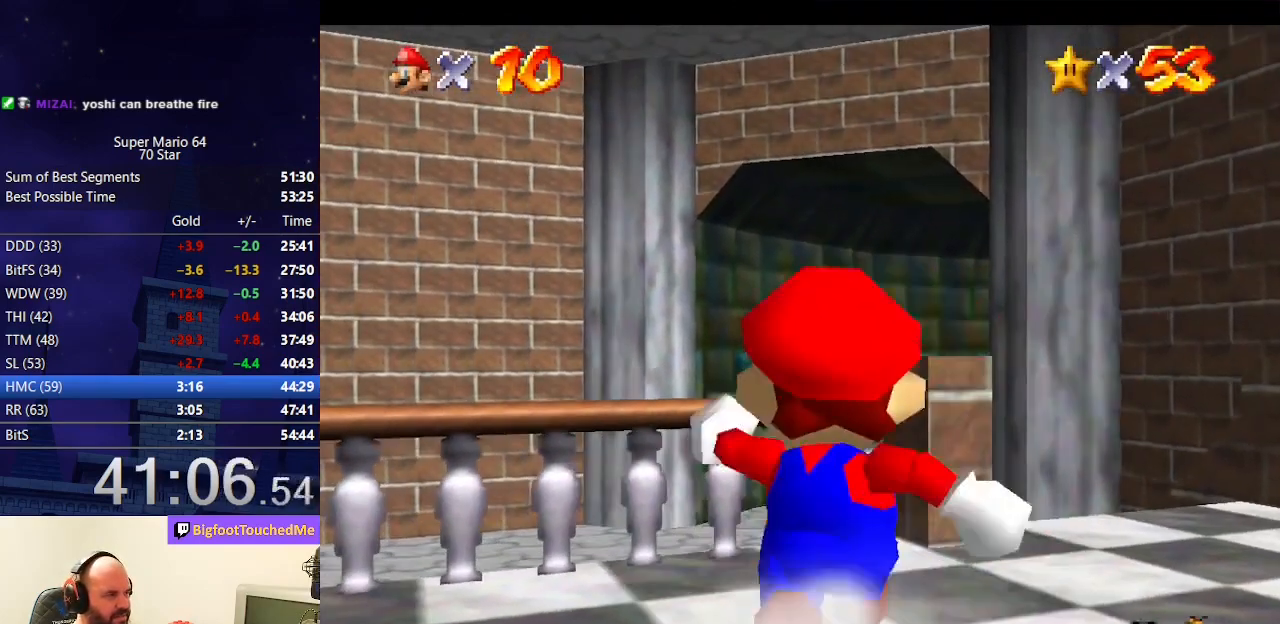
{"buttons": [], "left_stick": "up-right", "events": [[67, "A", "down"], [67, "Z", "down"], [200, "Z", "up"], [233, "left_stick", "up-right"], [267, "A", "up"]]}
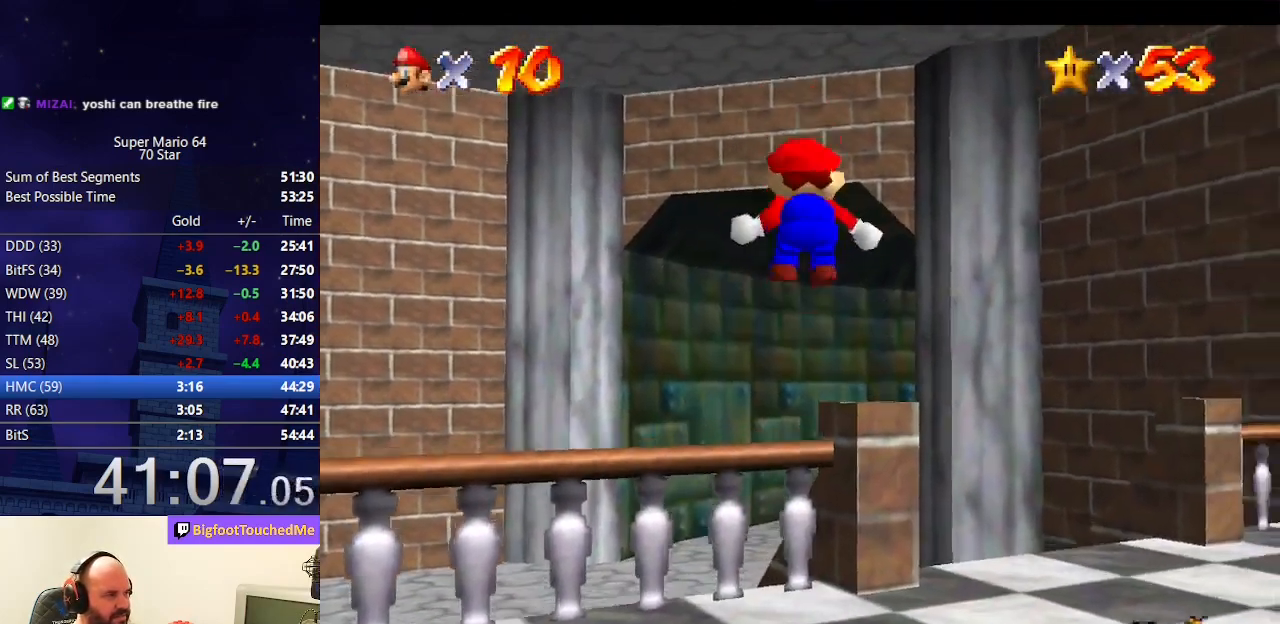
{"buttons": [], "left_stick": "up-right", "events": [[33, "R1", "down"], [200, "R1", "up"]]}
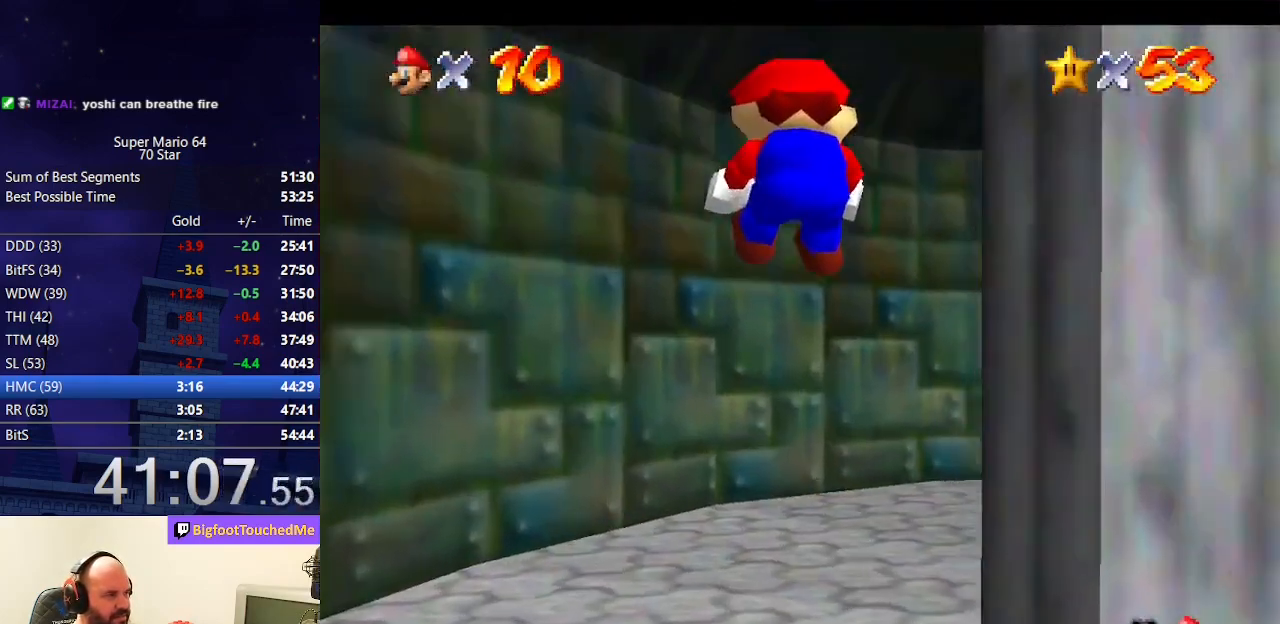
{"buttons": [], "left_stick": "up-right", "events": []}
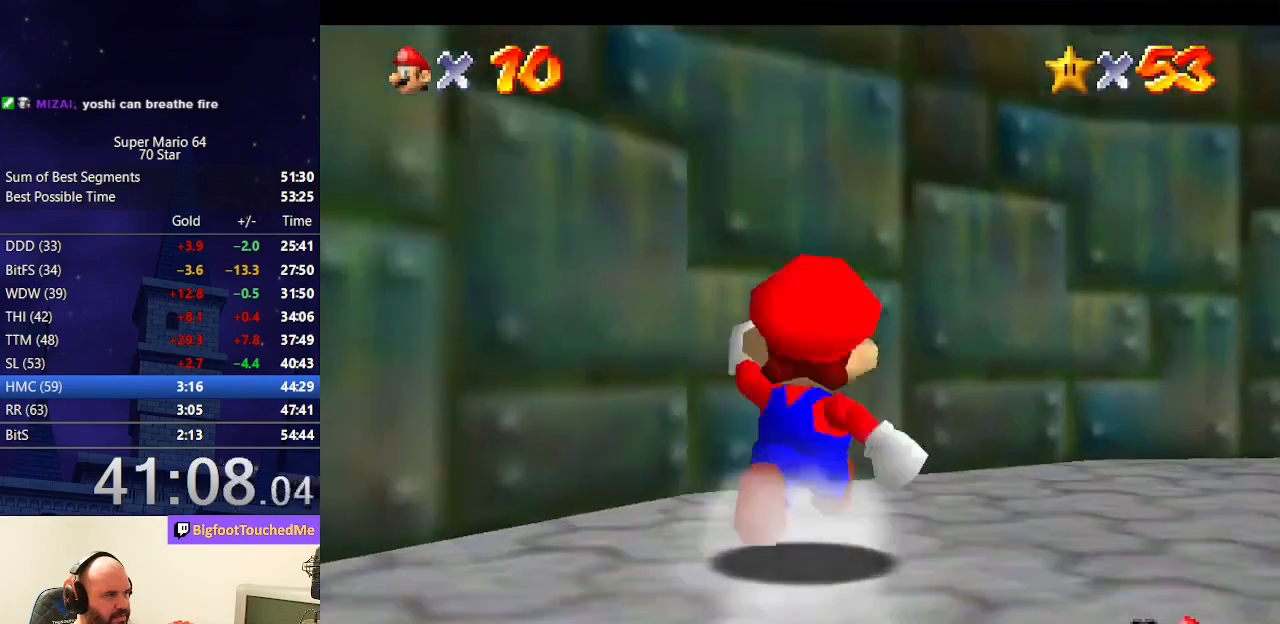
{"buttons": [], "left_stick": "right", "events": [[167, "left_stick", "right"], [300, "B", "down"], [467, "B", "up"]]}
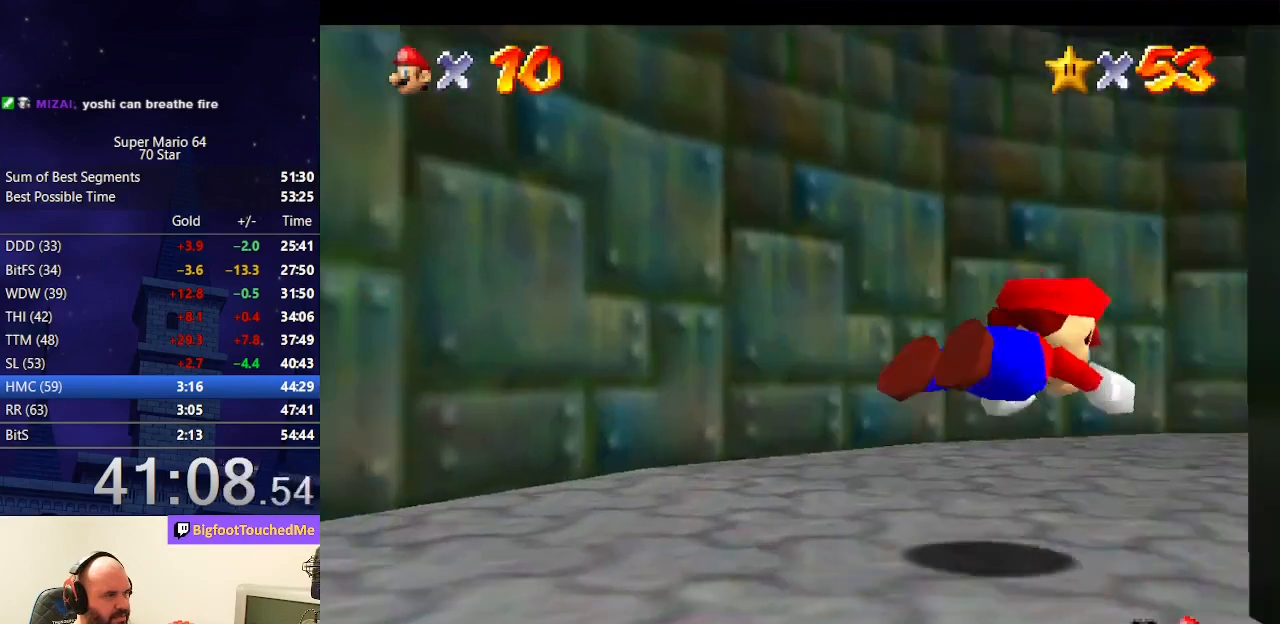
{"buttons": [], "left_stick": "up-right", "events": [[67, "left_stick", "up-right"], [167, "A", "down"], [200, "B", "down"], [367, "B", "up"], [433, "A", "up"]]}
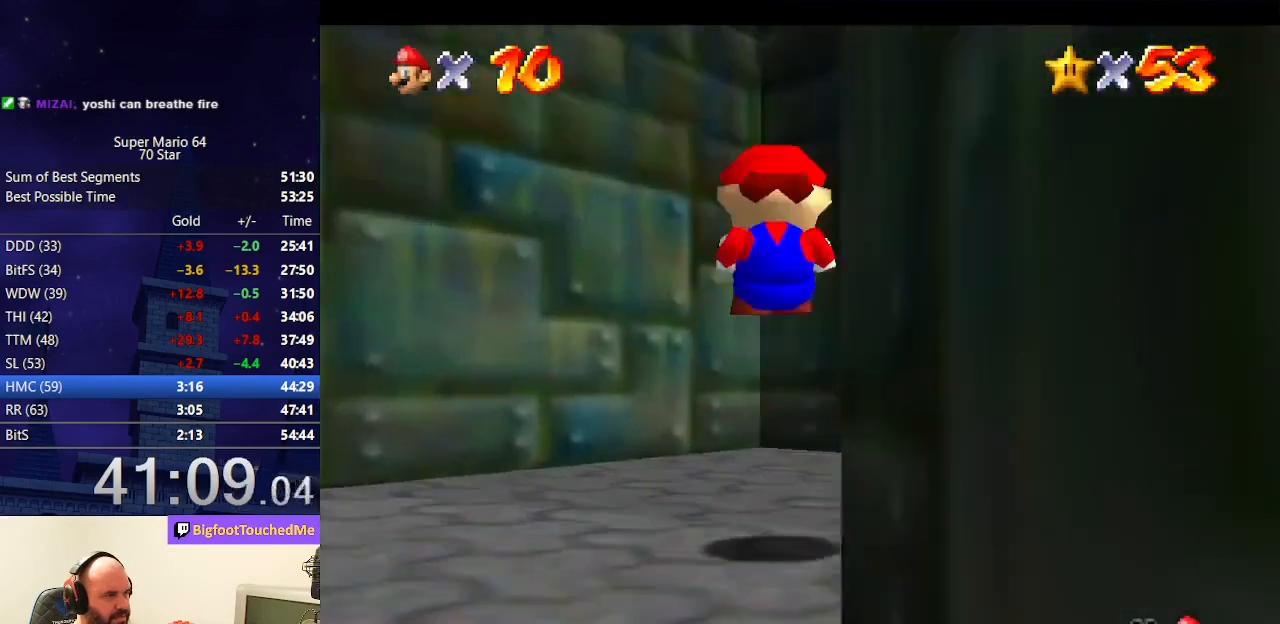
{"buttons": [], "left_stick": "up", "events": [[133, "R1", "down"], [233, "R1", "up"], [400, "left_stick", "up"]]}
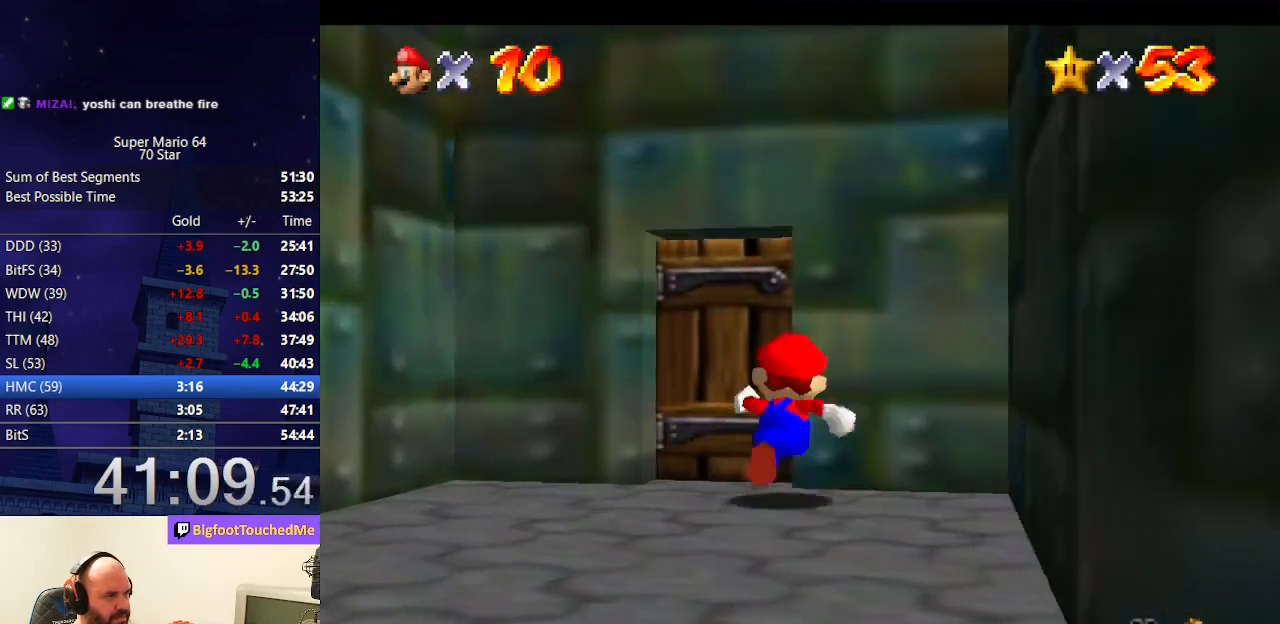
{"buttons": [], "left_stick": "center", "events": [[400, "left_stick", "center"]]}
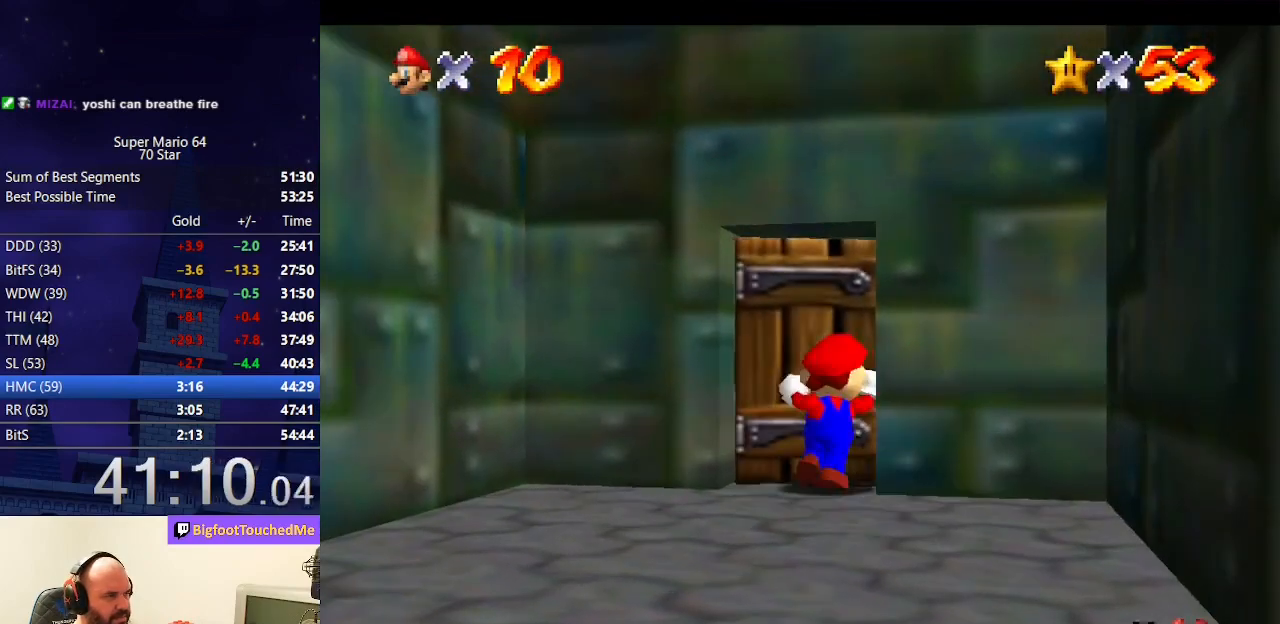
{"buttons": [], "left_stick": "up-right", "events": [[167, "left_stick", "up"], [400, "left_stick", "up-right"]]}
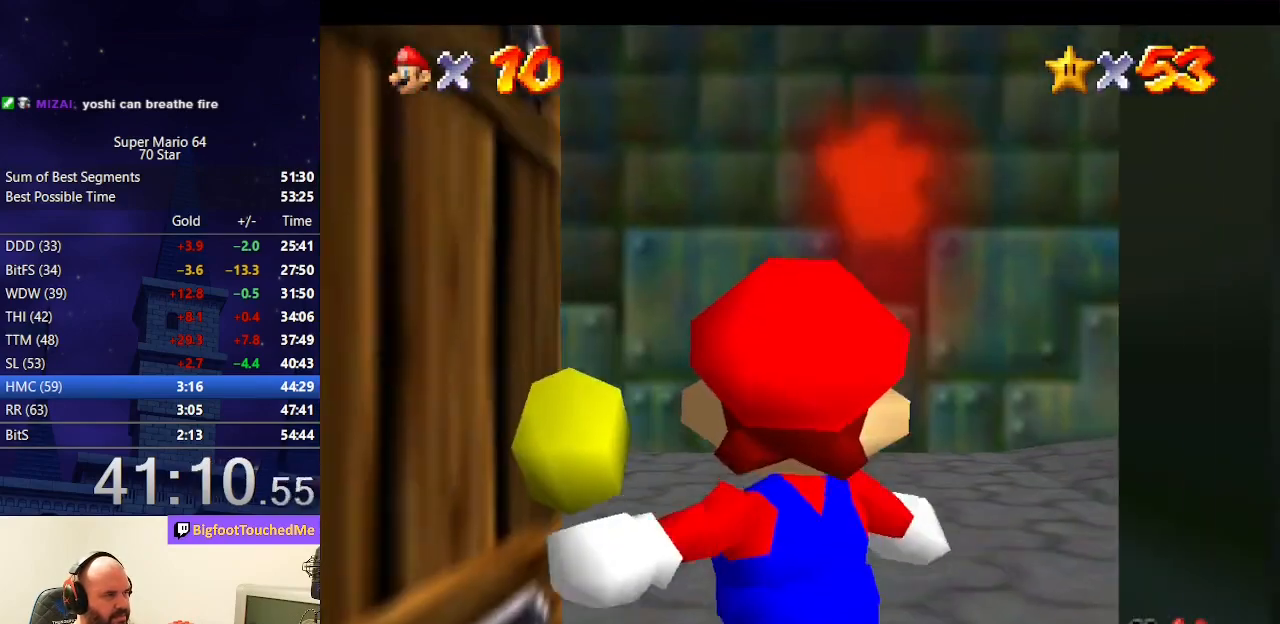
{"buttons": [], "left_stick": "up-right", "events": []}
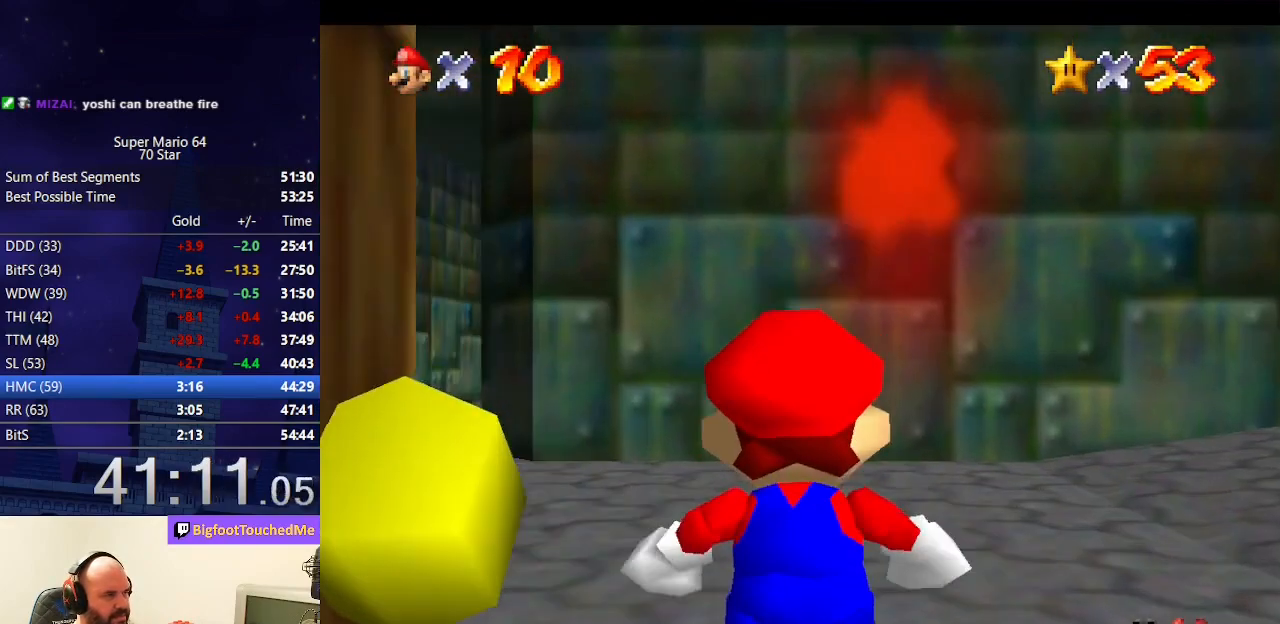
{"buttons": [], "left_stick": "up-right", "events": []}
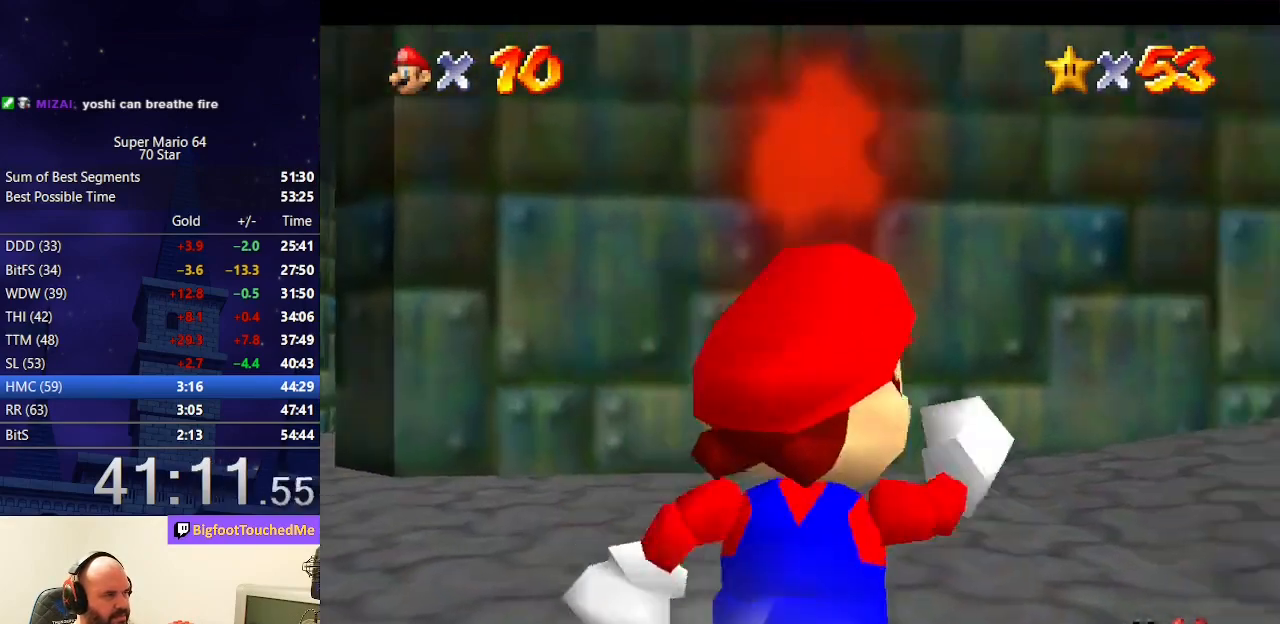
{"buttons": [], "left_stick": "up-right", "events": [[133, "Z", "down"], [233, "A", "down"], [400, "A", "up"], [400, "Z", "up"]]}
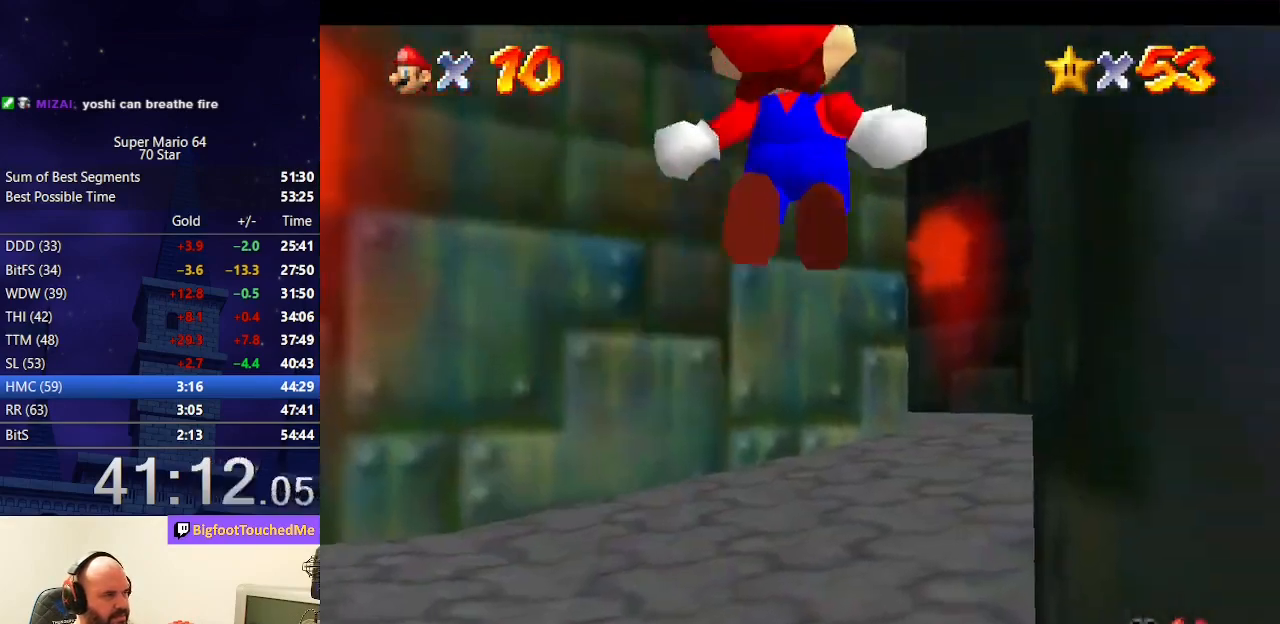
{"buttons": [], "left_stick": "up-right", "events": []}
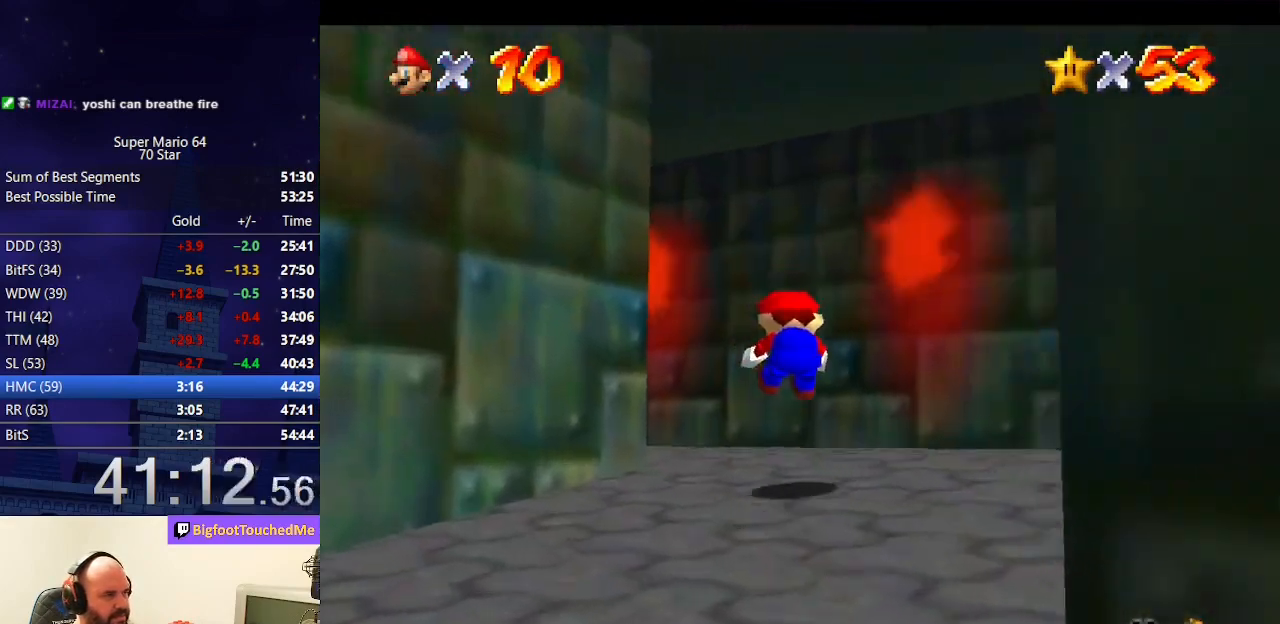
{"buttons": ["B"], "left_stick": "up-left", "events": [[200, "left_stick", "up"], [333, "left_stick", "up-left"], [500, "B", "down"]]}
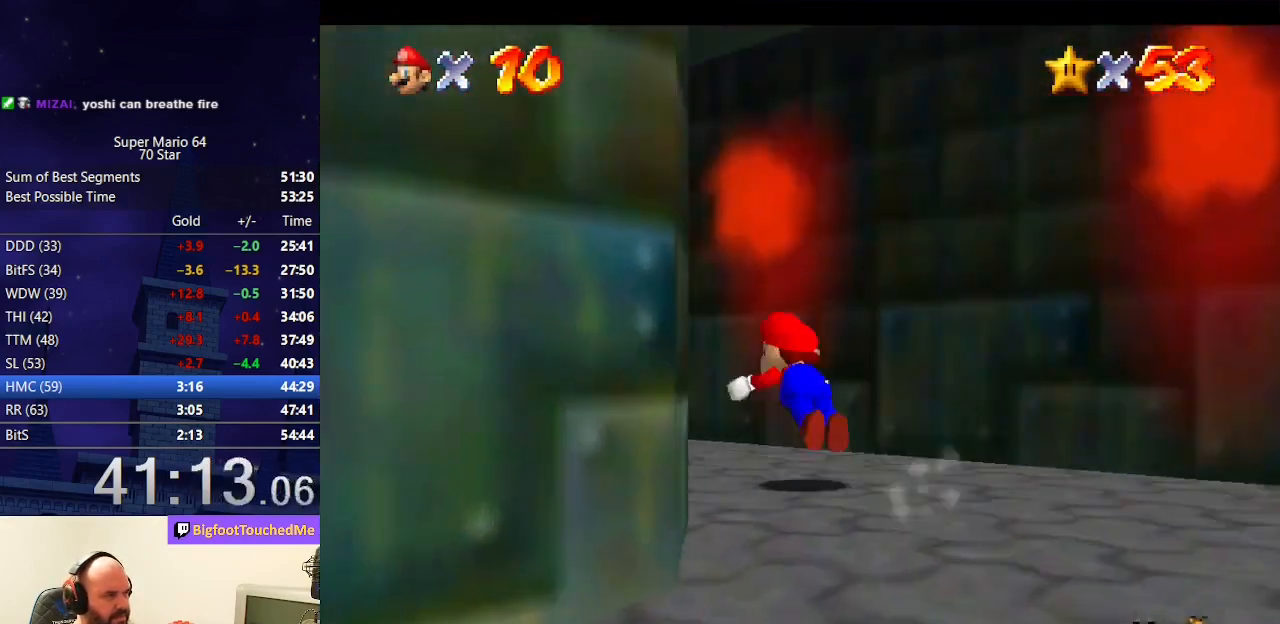
{"buttons": ["A"], "left_stick": "up", "events": [[133, "B", "up"], [133, "left_stick", "up"], [333, "A", "down"], [400, "B", "down"], [500, "B", "up"]]}
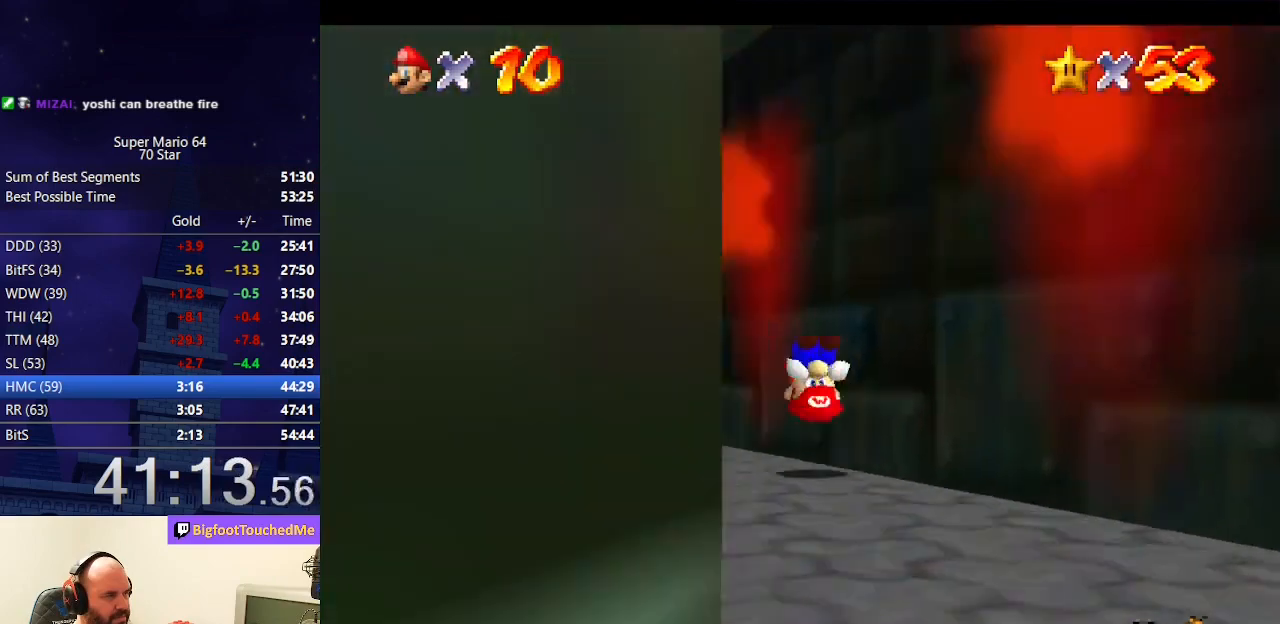
{"buttons": ["B"], "left_stick": "up", "events": [[67, "A", "up"], [467, "B", "down"]]}
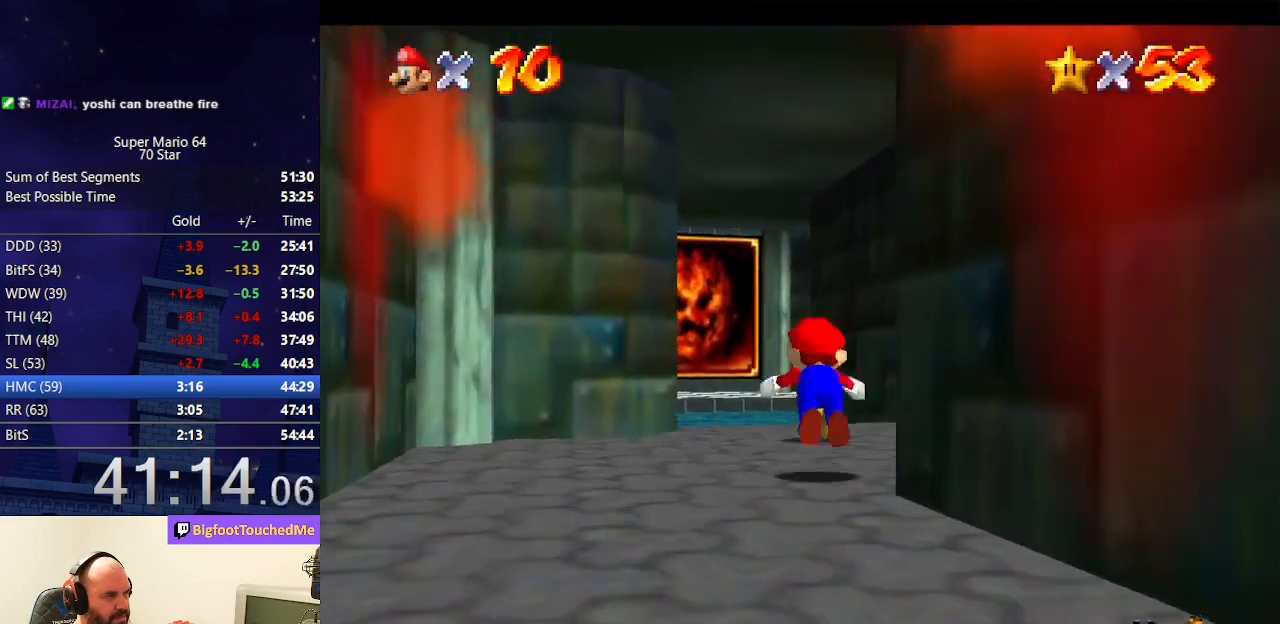
{"buttons": [], "left_stick": "up-left", "events": [[100, "B", "up"], [300, "A", "down"], [333, "B", "down"], [433, "left_stick", "up-left"], [467, "B", "up"], [500, "A", "up"]]}
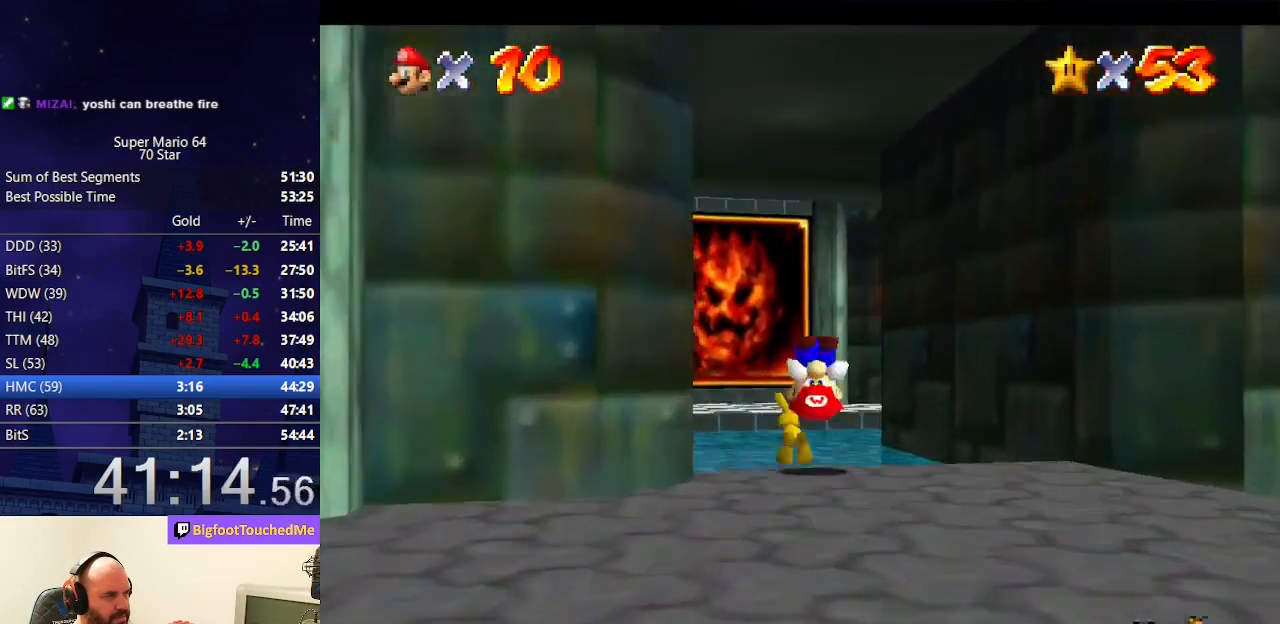
{"buttons": [], "left_stick": "up", "events": [[233, "left_stick", "up"]]}
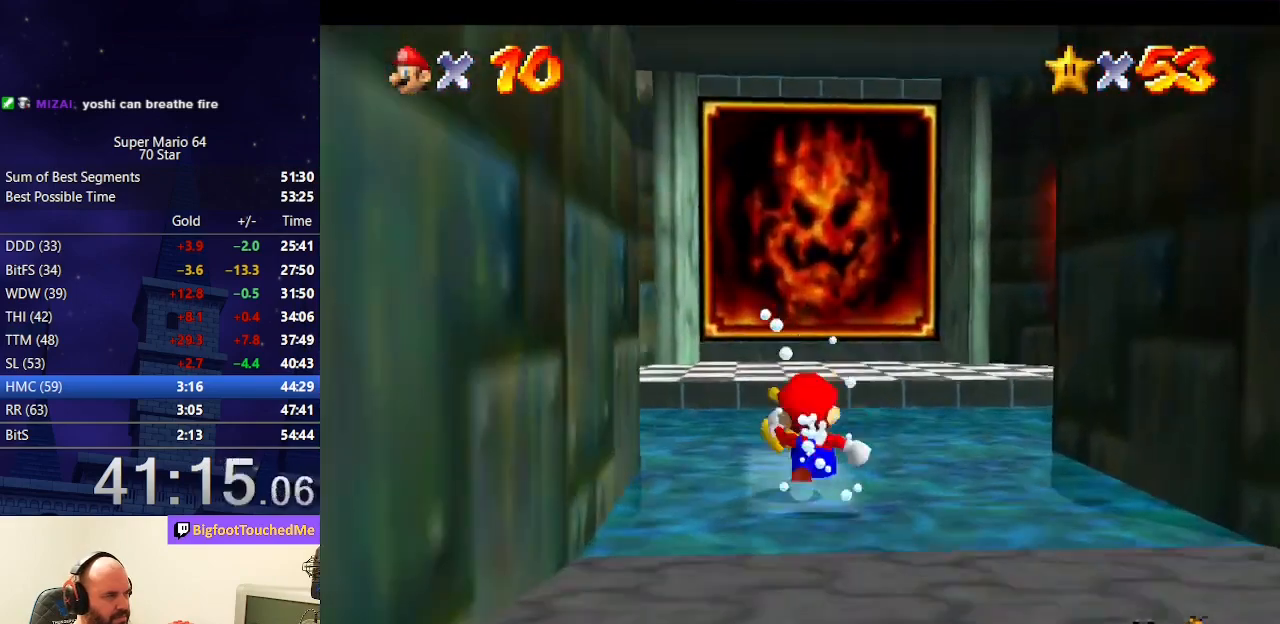
{"buttons": [], "left_stick": "center", "events": [[33, "B", "down"], [67, "B", "up"], [233, "left_stick", "up-left"], [467, "left_stick", "center"]]}
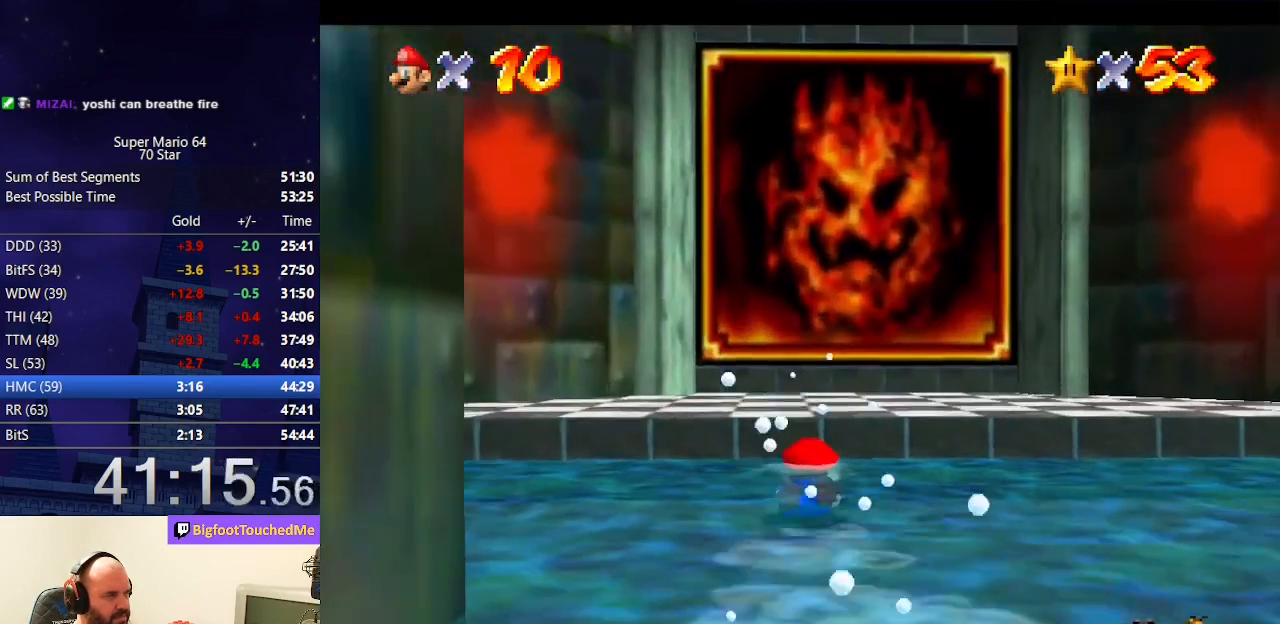
{"buttons": [], "left_stick": "center", "events": []}
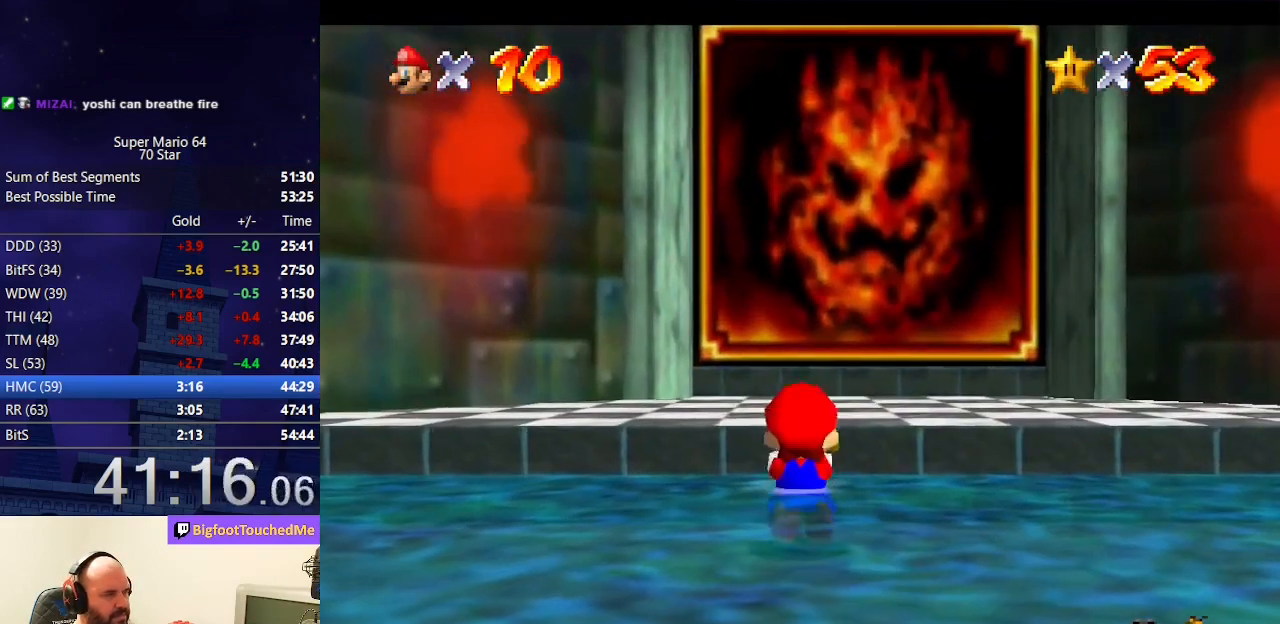
{"buttons": [], "left_stick": "center", "events": []}